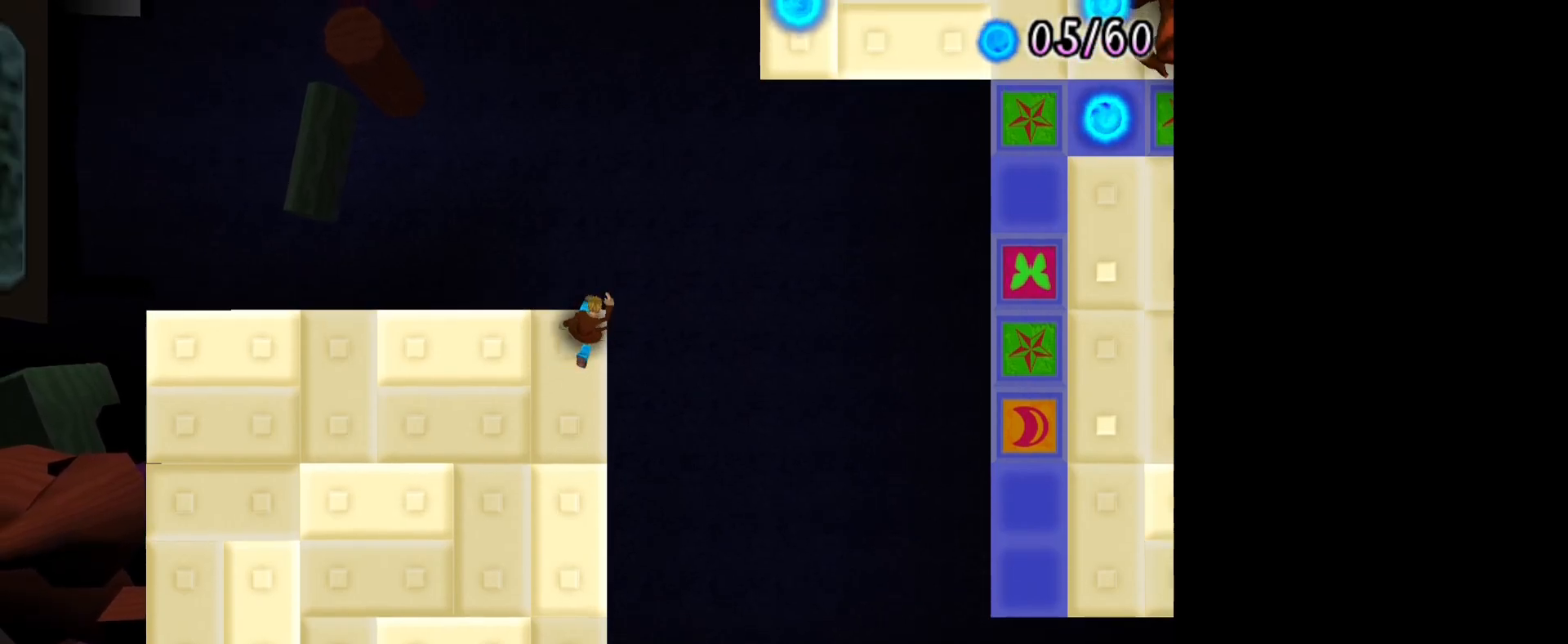
Gameplay with a controller (PlayStation layout); each line is a JSON object with the inputs held at the frame after it. "events" lists button and stick changes between this image and that frame as [ms after this image, input, new state], when the widget could be followed in between. Not read: L2 R2.
{"buttons": [], "left_stick": "up-right", "right_stick": "center", "events": [[433, "CROSS", "up"]]}
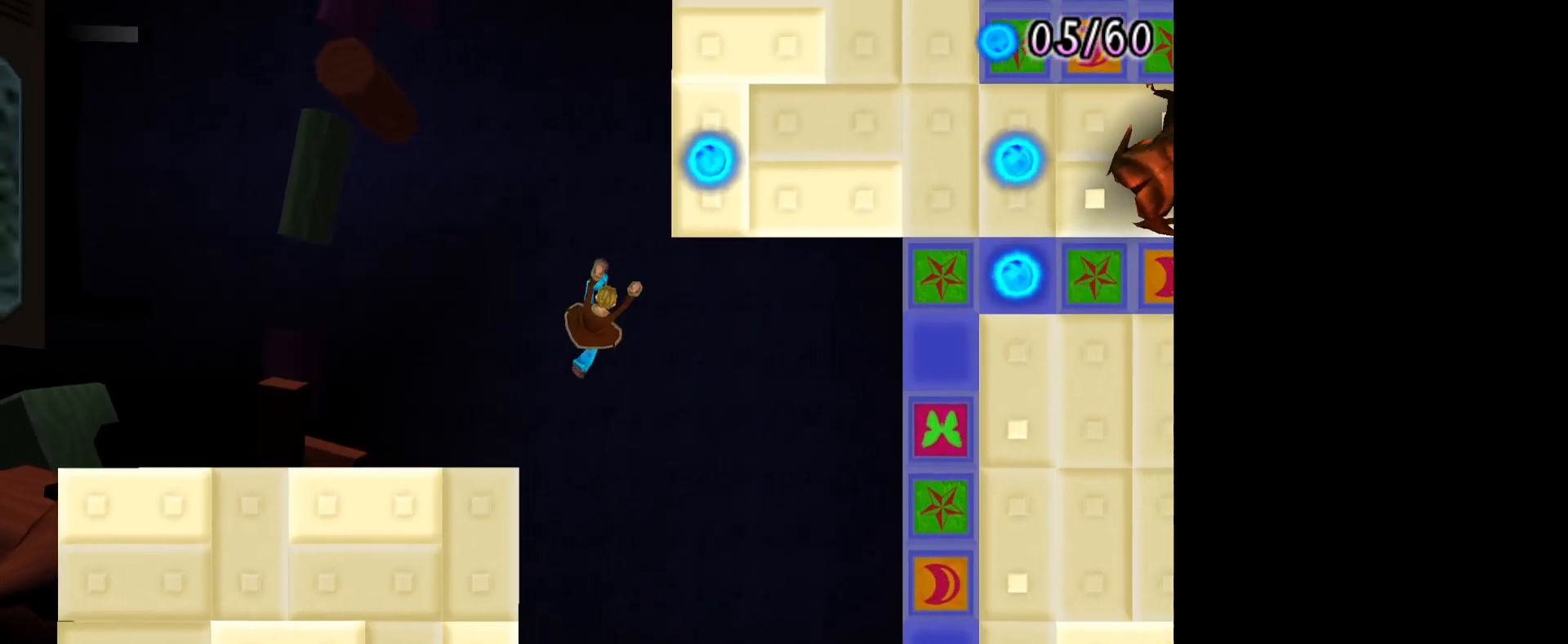
{"buttons": ["CROSS"], "left_stick": "up-right", "right_stick": "center", "events": [[150, "CROSS", "down"]]}
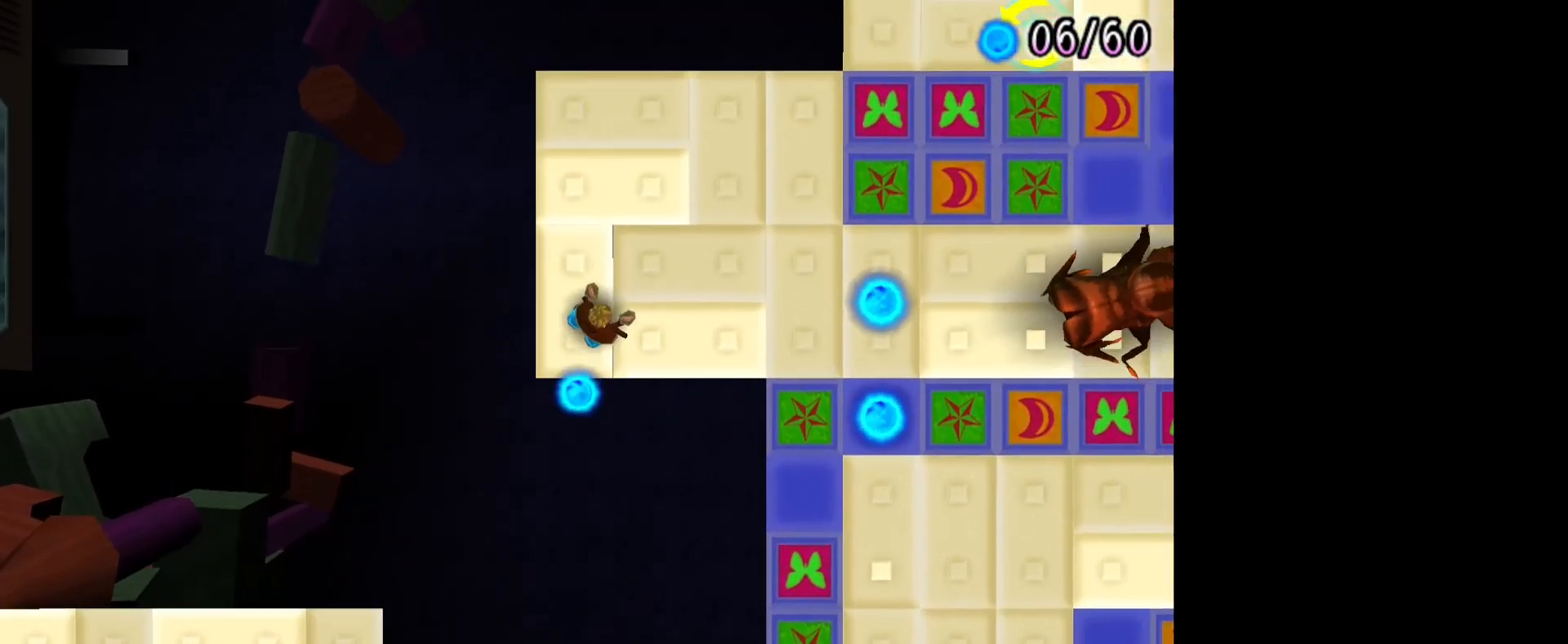
{"buttons": [], "left_stick": "up-right", "right_stick": "center", "events": [[117, "CROSS", "up"]]}
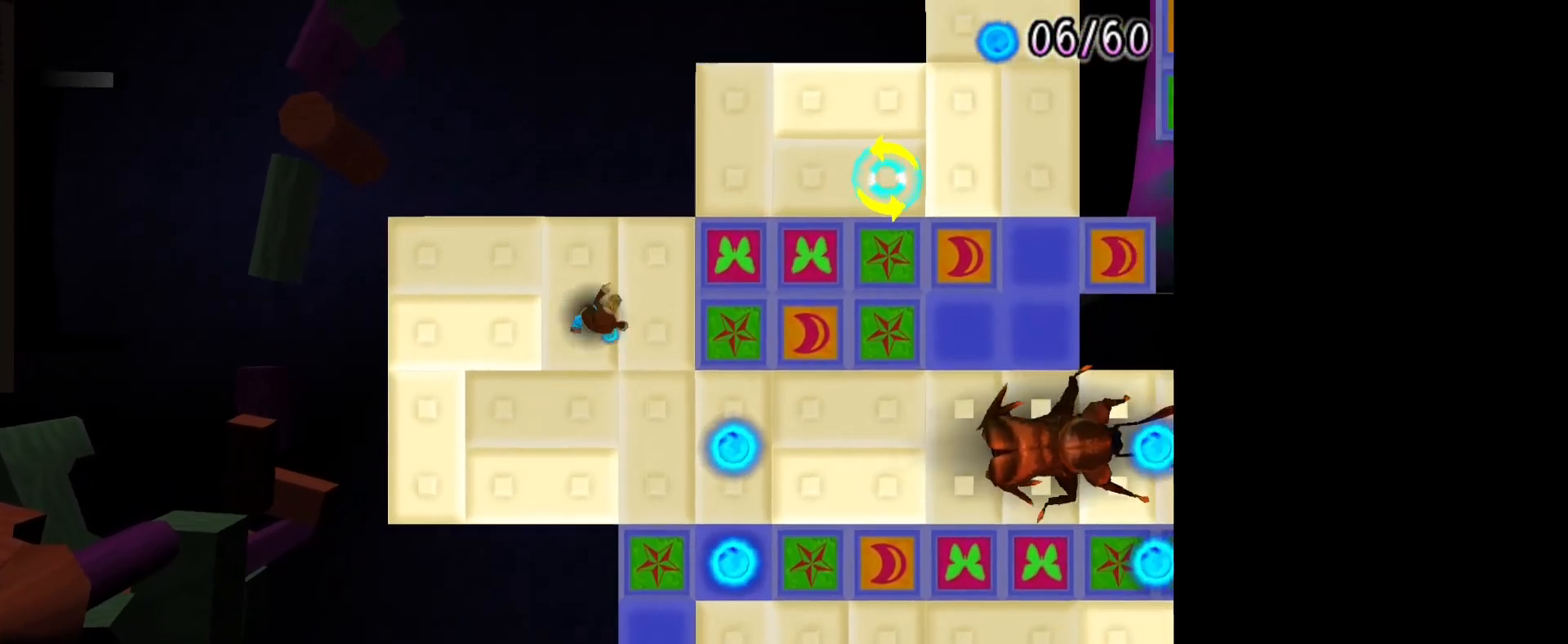
{"buttons": ["CROSS"], "left_stick": "up-right", "right_stick": "center", "events": [[483, "CROSS", "down"]]}
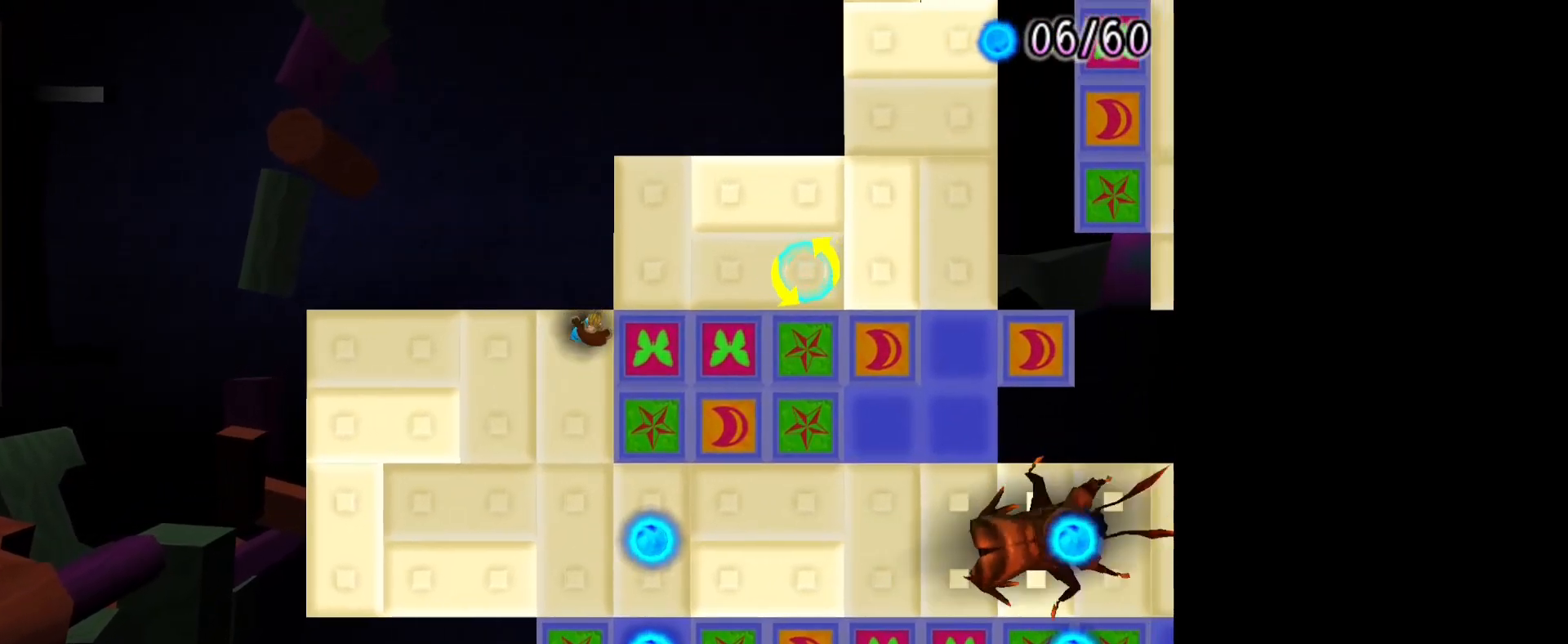
{"buttons": ["CROSS"], "left_stick": "right", "right_stick": "center", "events": [[383, "left_stick", "right"]]}
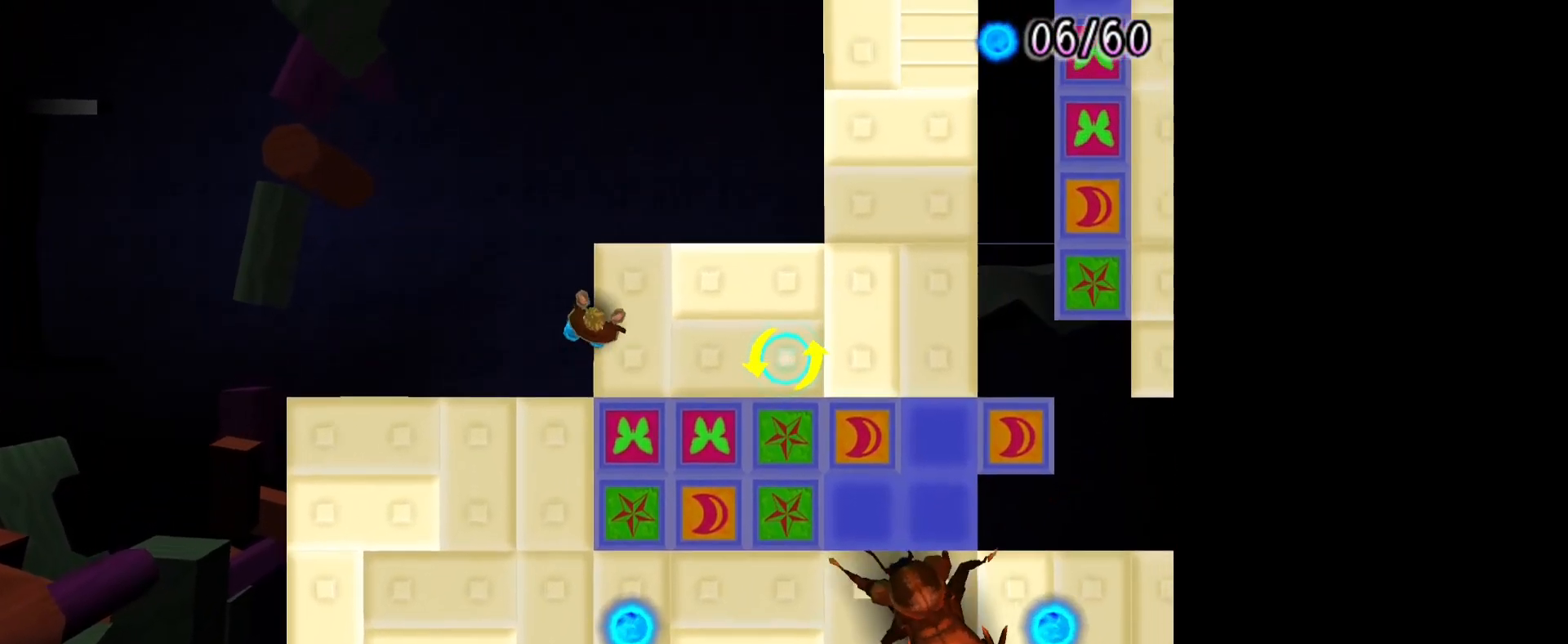
{"buttons": [], "left_stick": "right", "right_stick": "center", "events": [[83, "CROSS", "up"], [150, "left_stick", "down-right"], [417, "left_stick", "right"]]}
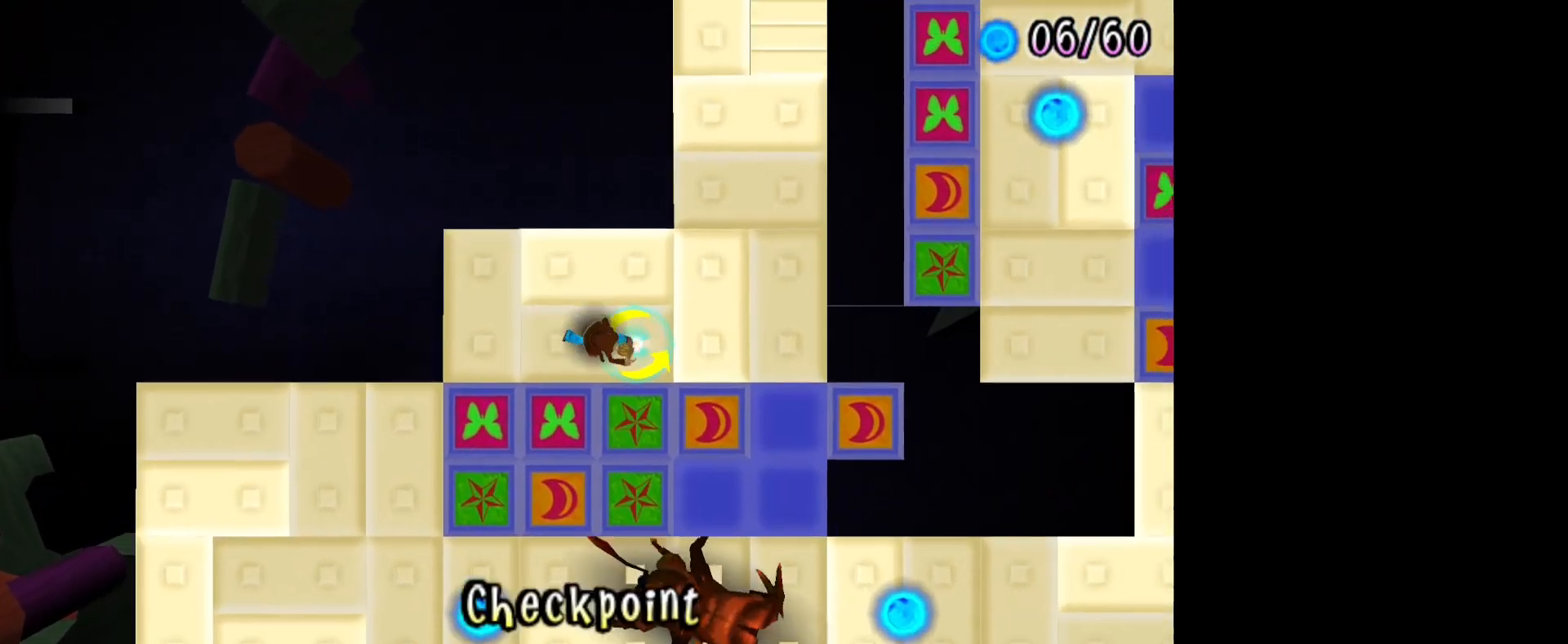
{"buttons": [], "left_stick": "up-right", "right_stick": "center", "events": [[33, "left_stick", "up-right"]]}
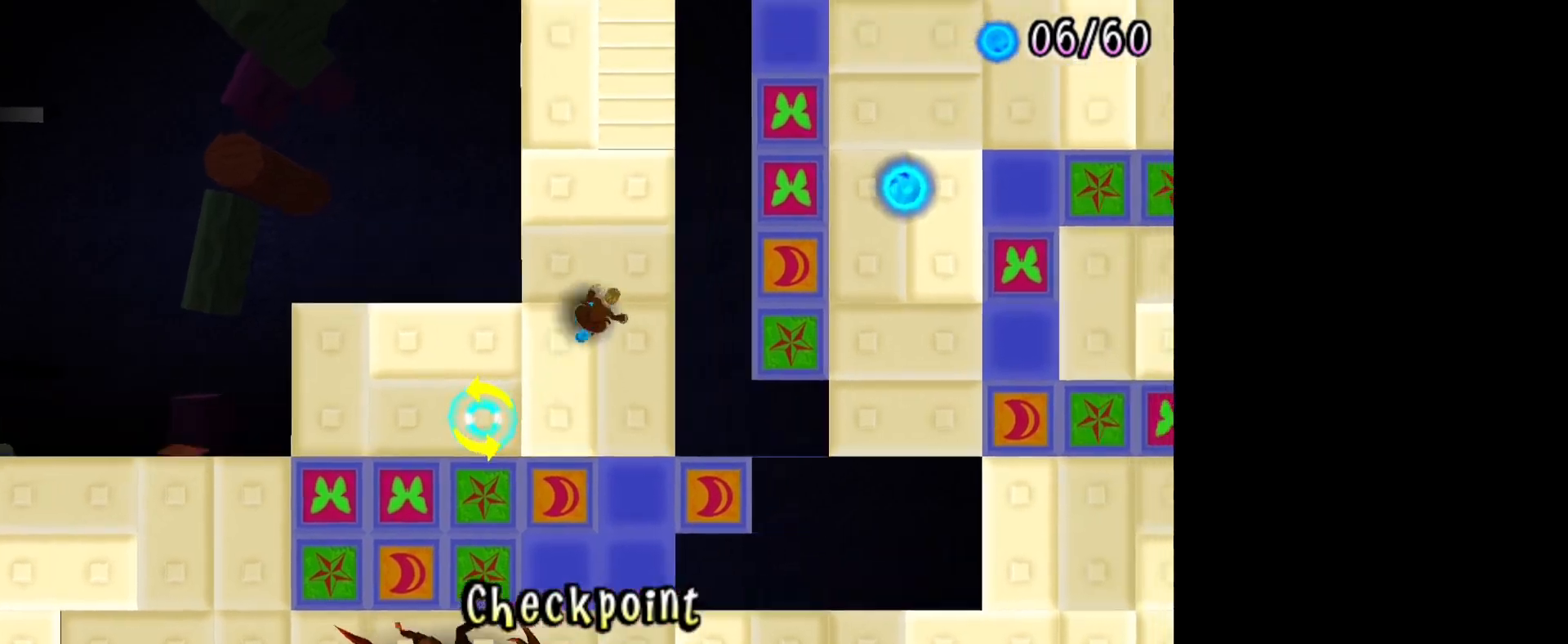
{"buttons": [], "left_stick": "up", "right_stick": "center", "events": [[433, "left_stick", "up"]]}
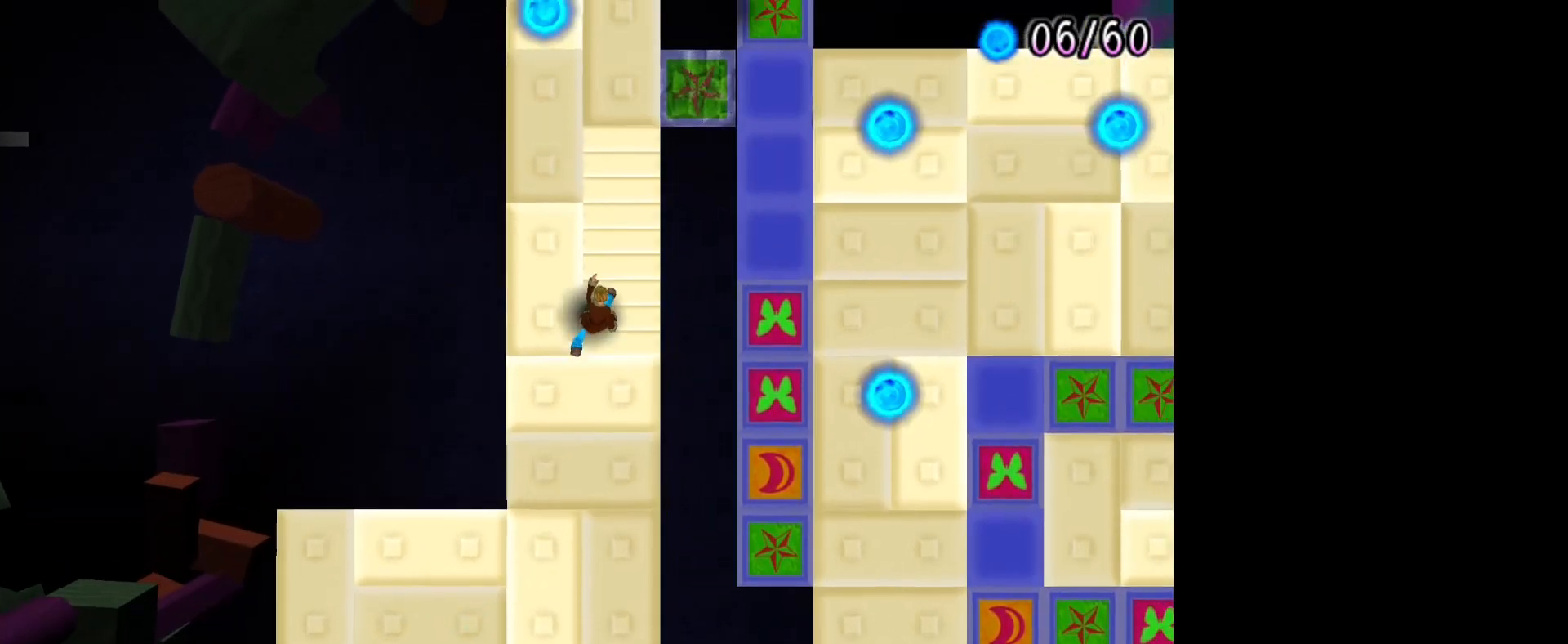
{"buttons": [], "left_stick": "up", "right_stick": "center", "events": []}
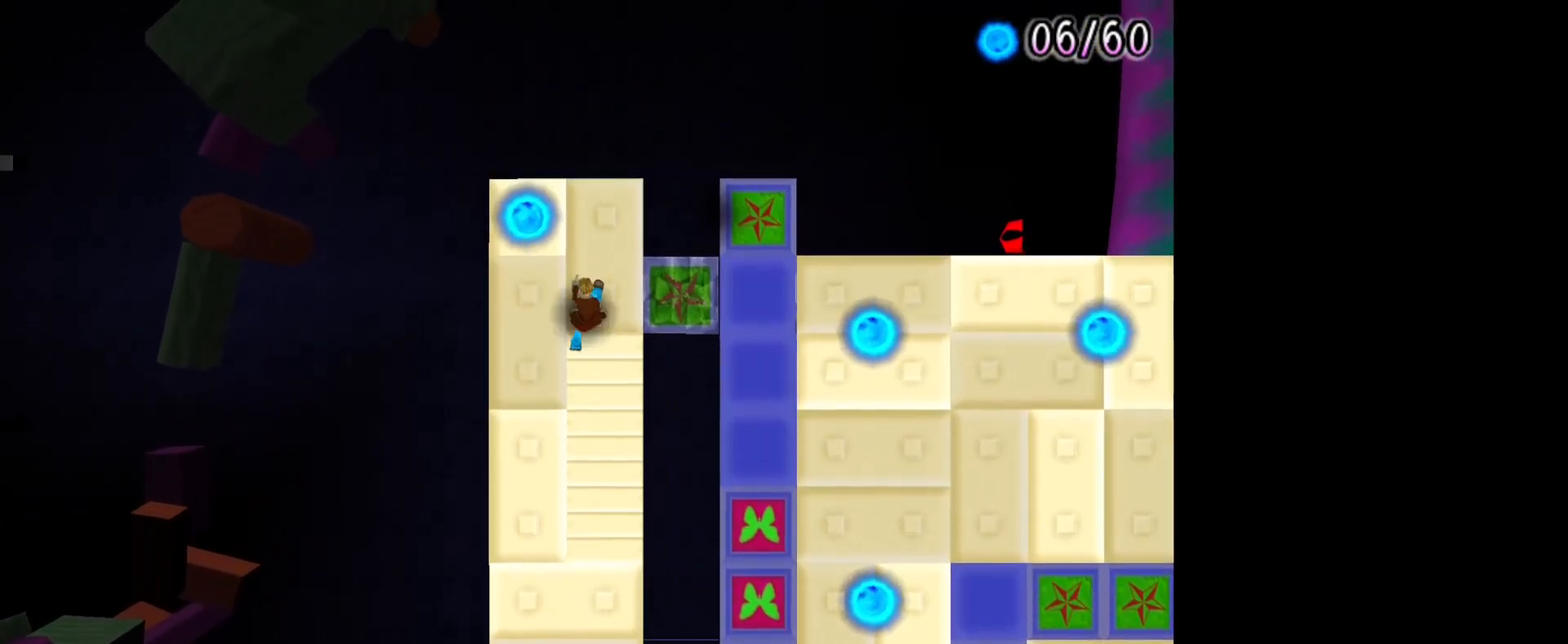
{"buttons": ["L1"], "left_stick": "center", "right_stick": "center", "events": [[50, "left_stick", "left"], [167, "left_stick", "right"], [367, "left_stick", "center"], [483, "L1", "down"]]}
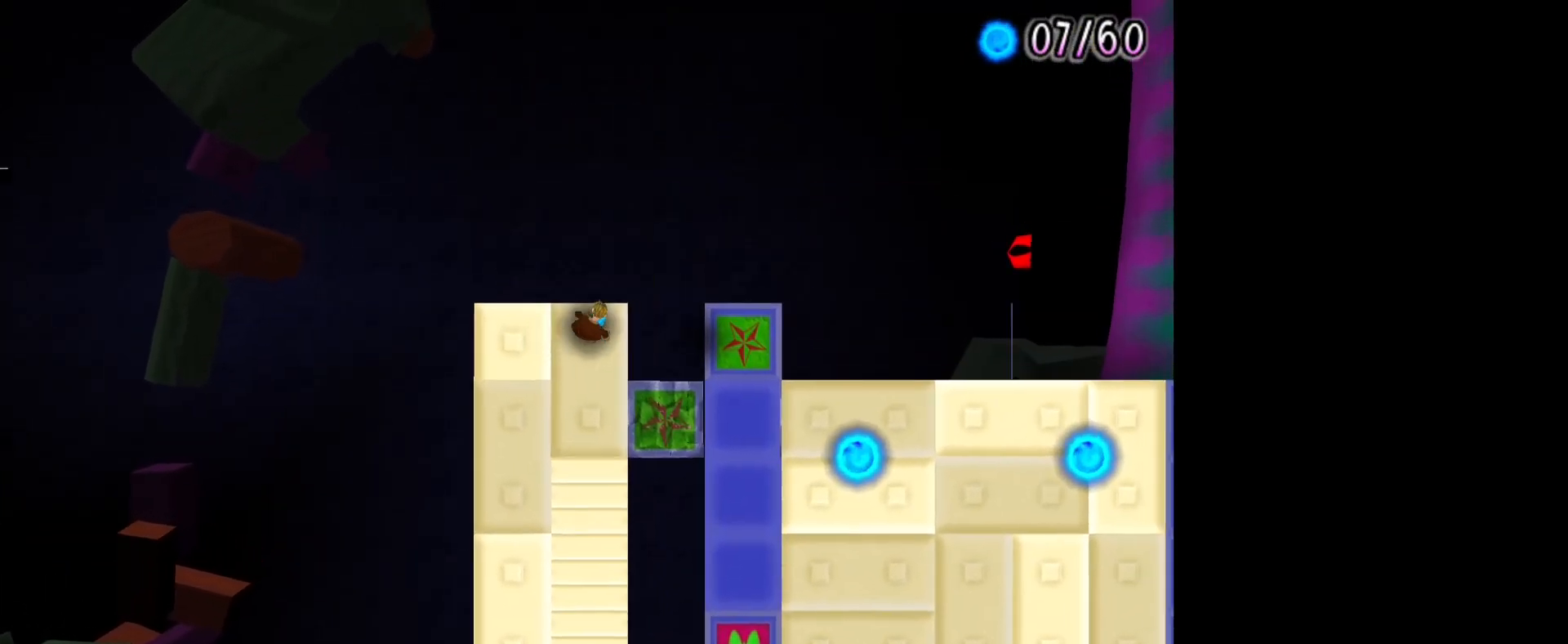
{"buttons": ["DPAD_LEFT"], "left_stick": "center", "right_stick": "center", "events": [[50, "L1", "up"], [300, "DPAD_LEFT", "down"], [367, "DPAD_LEFT", "up"], [483, "DPAD_LEFT", "down"]]}
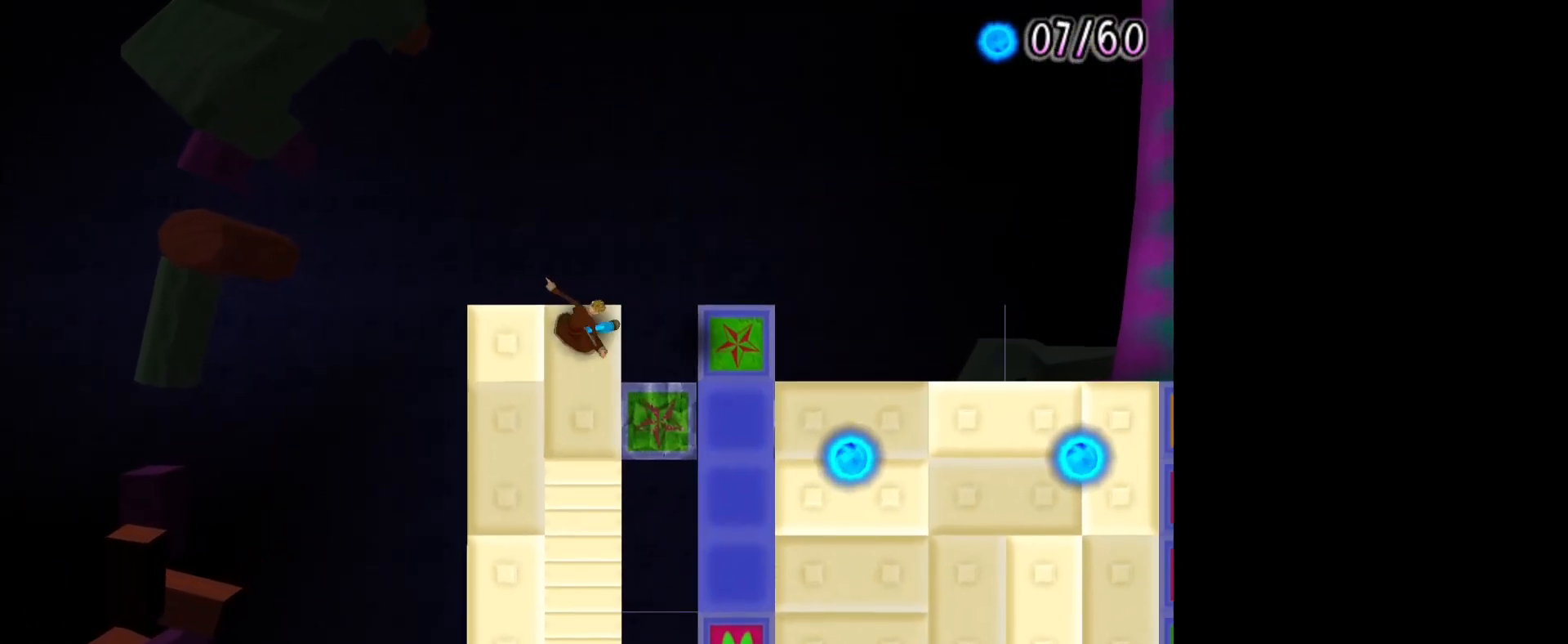
{"buttons": [], "left_stick": "center", "right_stick": "center", "events": [[67, "DPAD_LEFT", "up"], [167, "DPAD_LEFT", "down"], [250, "DPAD_LEFT", "up"], [367, "DPAD_LEFT", "down"], [467, "DPAD_LEFT", "up"]]}
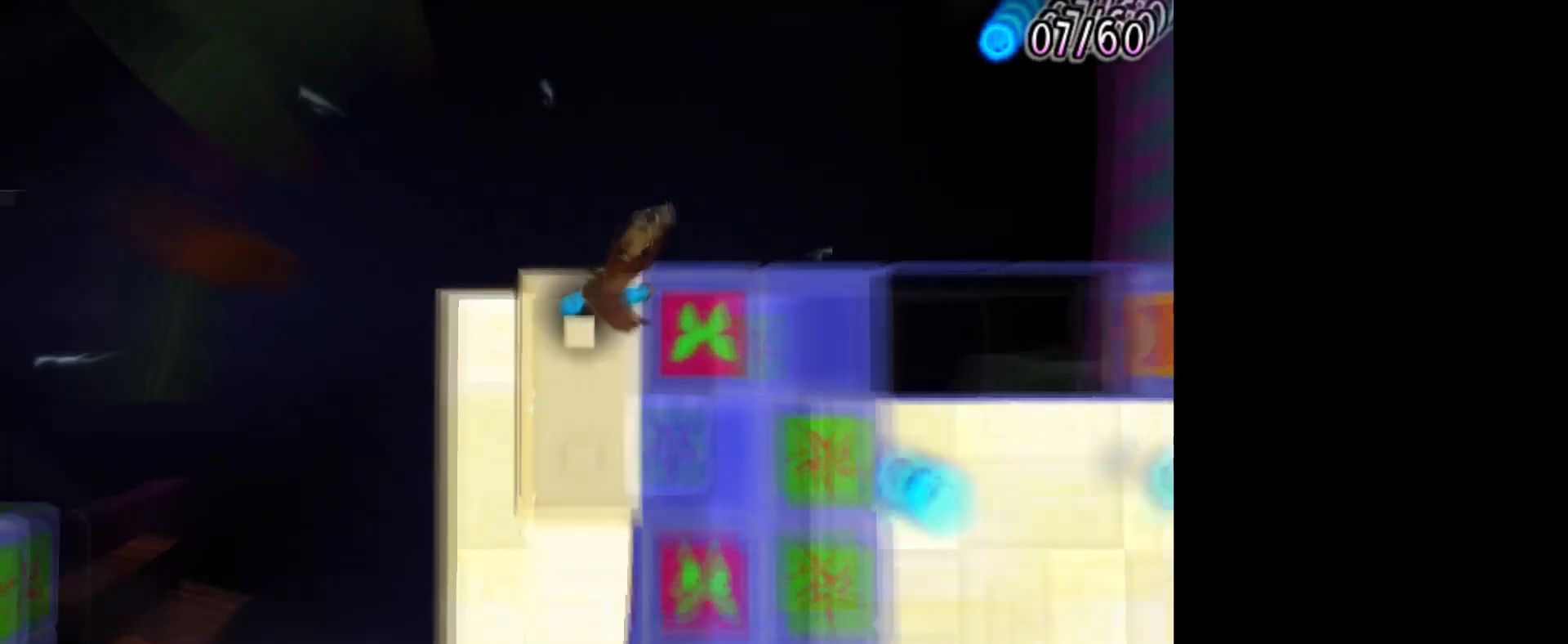
{"buttons": ["DPAD_LEFT"], "left_stick": "center", "right_stick": "center", "events": [[83, "DPAD_LEFT", "down"], [183, "DPAD_LEFT", "up"], [300, "DPAD_LEFT", "down"], [383, "DPAD_LEFT", "up"], [500, "DPAD_LEFT", "down"]]}
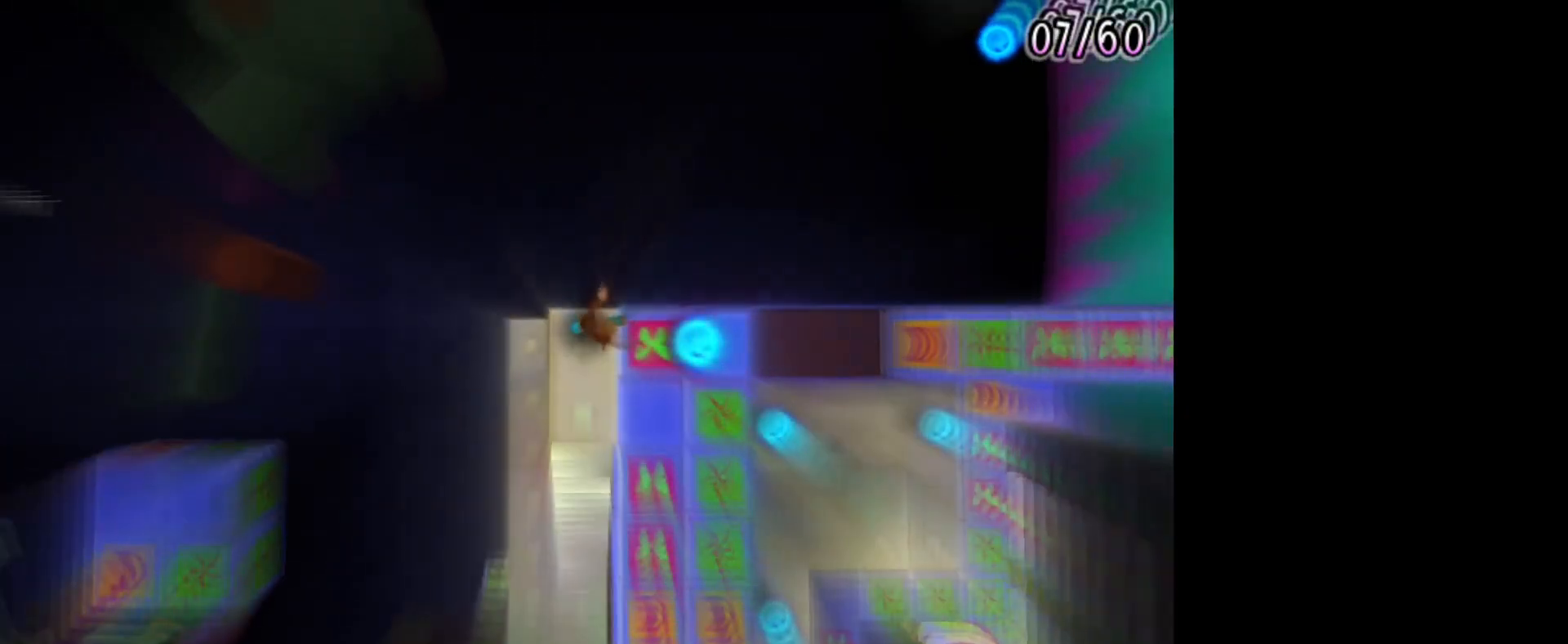
{"buttons": [], "left_stick": "center", "right_stick": "center", "events": [[83, "DPAD_LEFT", "up"], [217, "DPAD_LEFT", "down"], [300, "DPAD_LEFT", "up"], [417, "DPAD_LEFT", "down"], [500, "DPAD_LEFT", "up"]]}
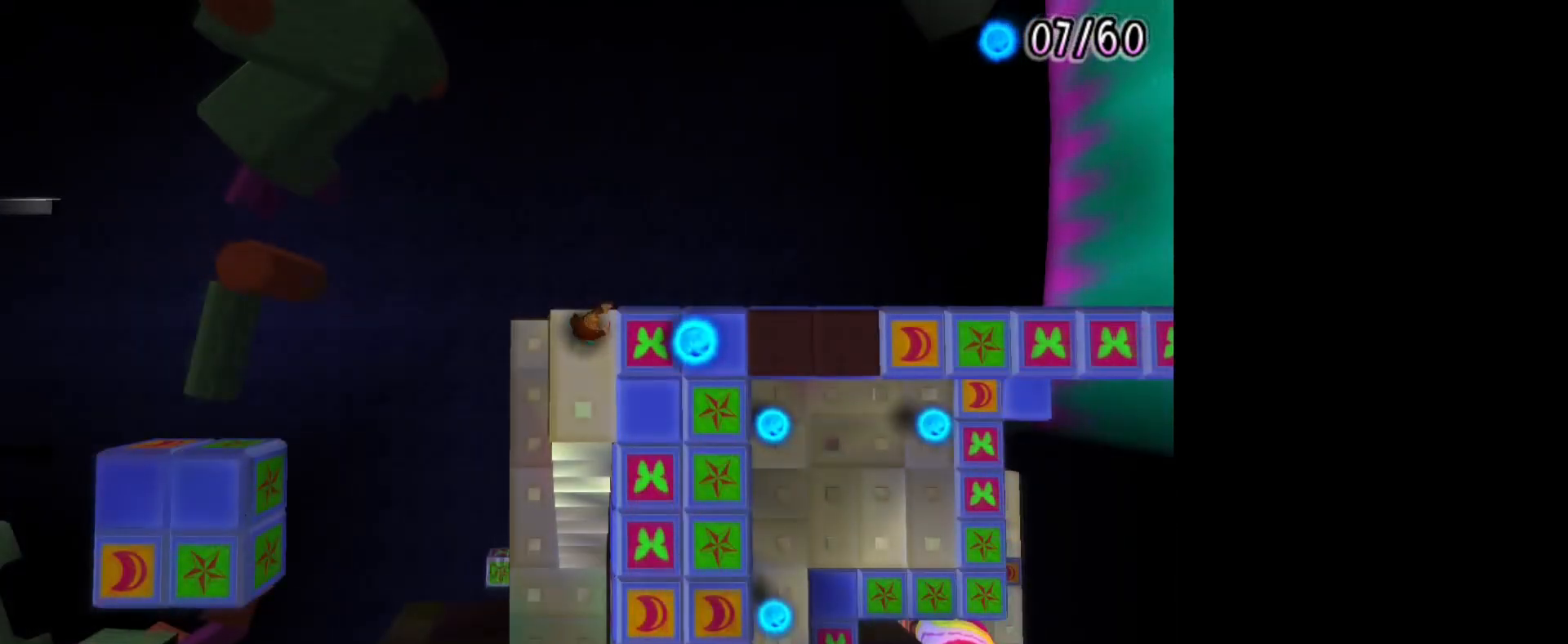
{"buttons": [], "left_stick": "center", "right_stick": "center", "events": [[133, "DPAD_LEFT", "down"], [217, "DPAD_LEFT", "up"], [317, "DPAD_DOWN", "down"], [417, "DPAD_DOWN", "up"]]}
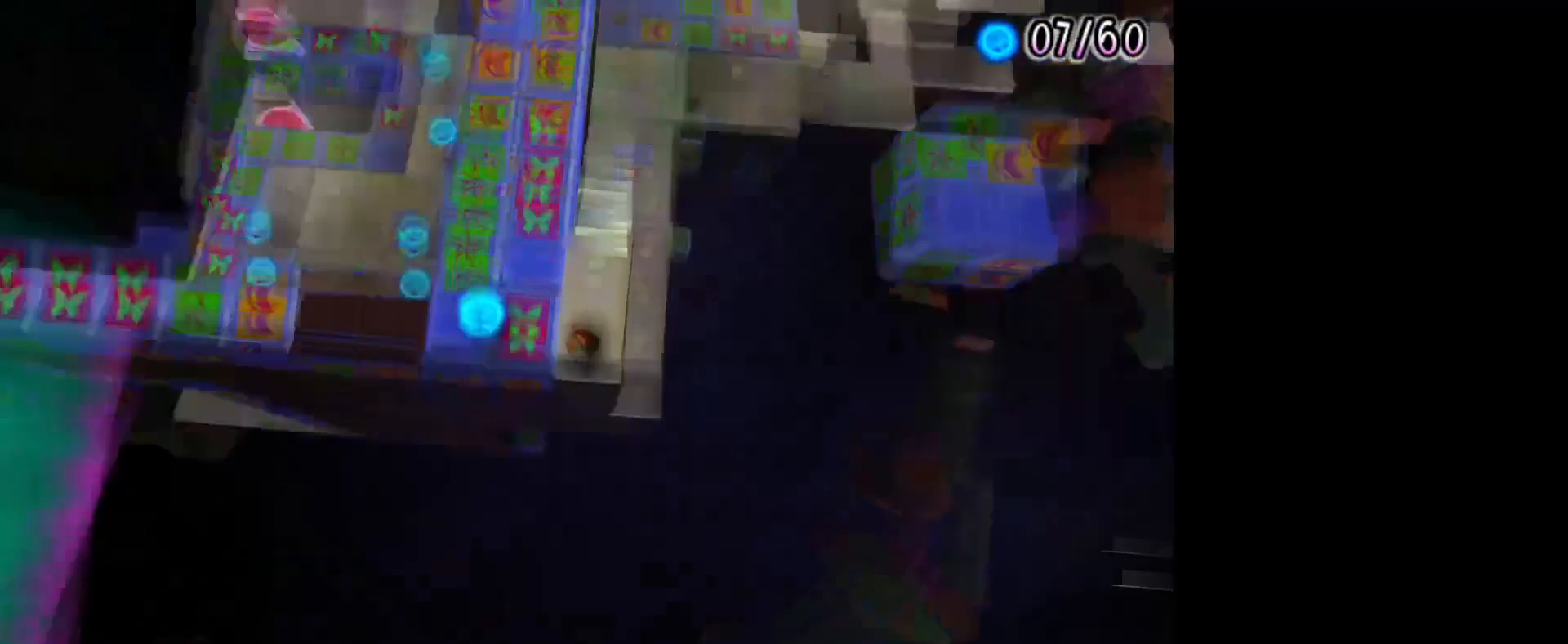
{"buttons": [], "left_stick": "right", "right_stick": "center", "events": [[33, "L1", "down"], [150, "L1", "up"], [483, "left_stick", "right"]]}
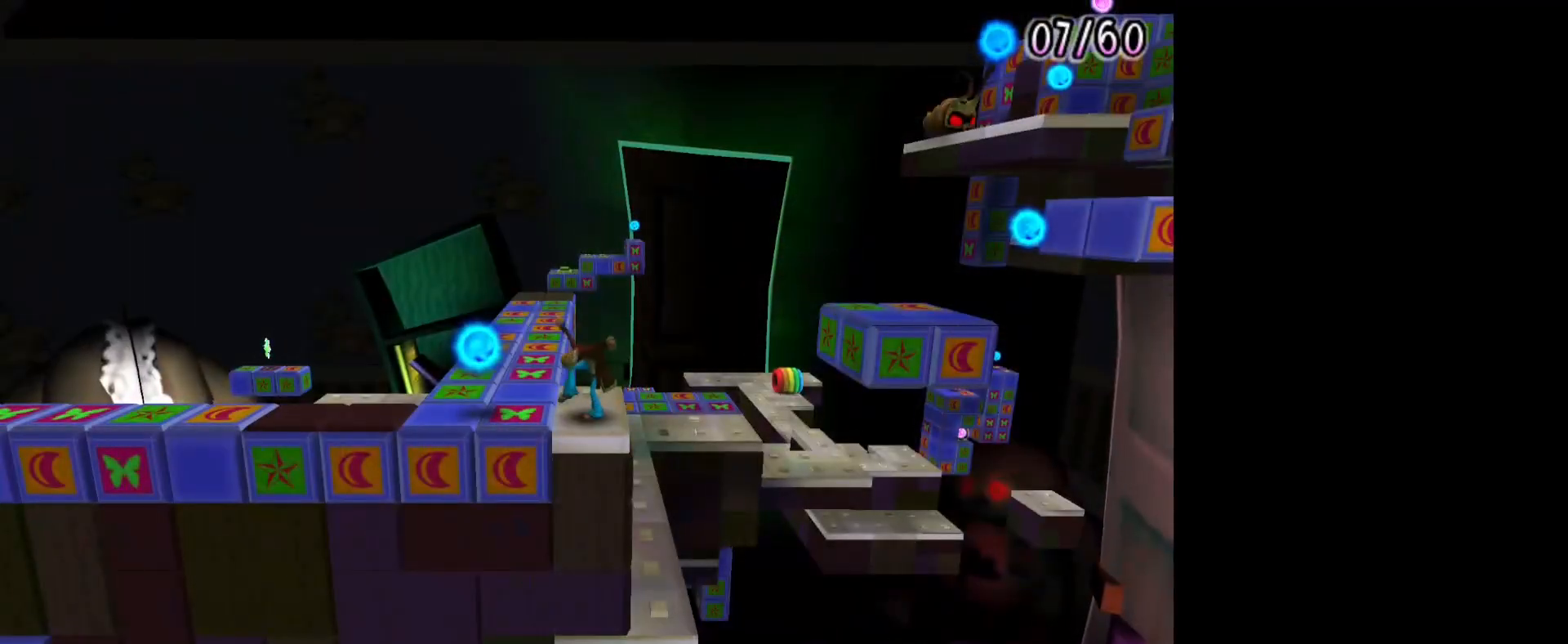
{"buttons": [], "left_stick": "left", "right_stick": "center", "events": [[217, "left_stick", "left"]]}
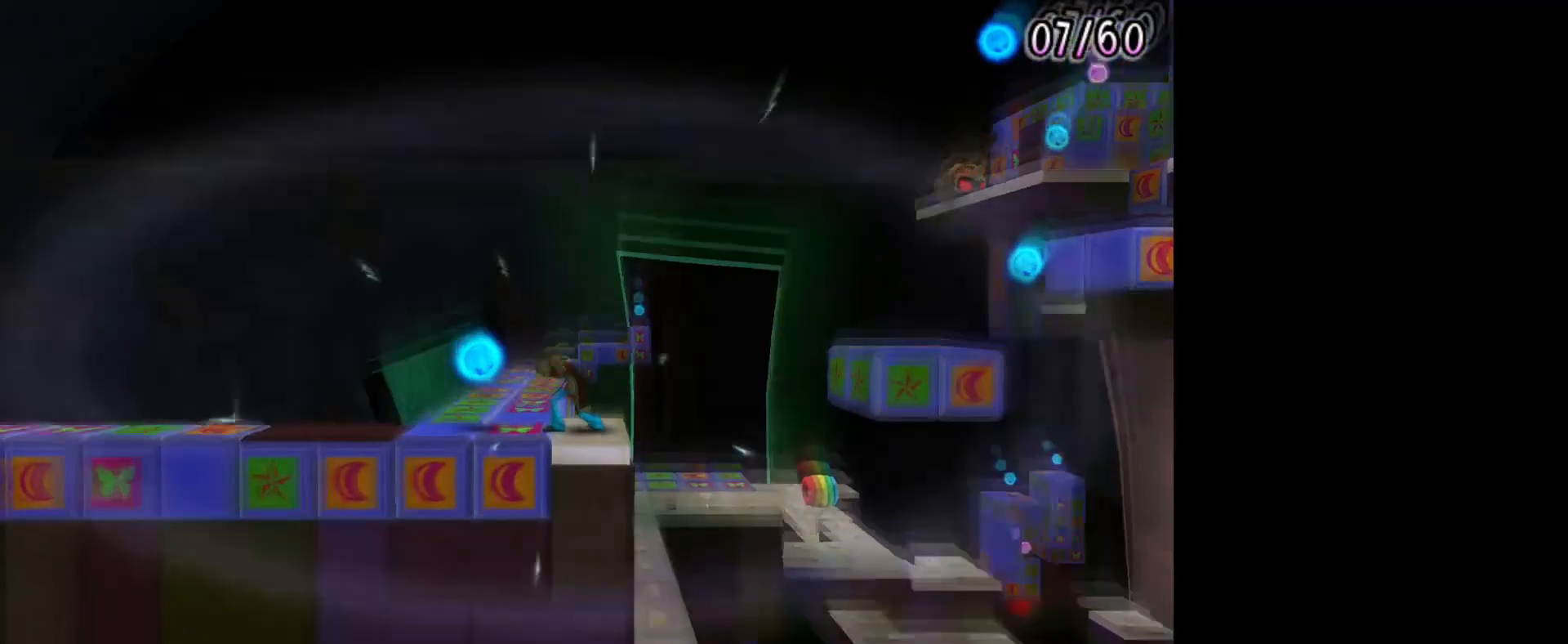
{"buttons": [], "left_stick": "left", "right_stick": "center", "events": []}
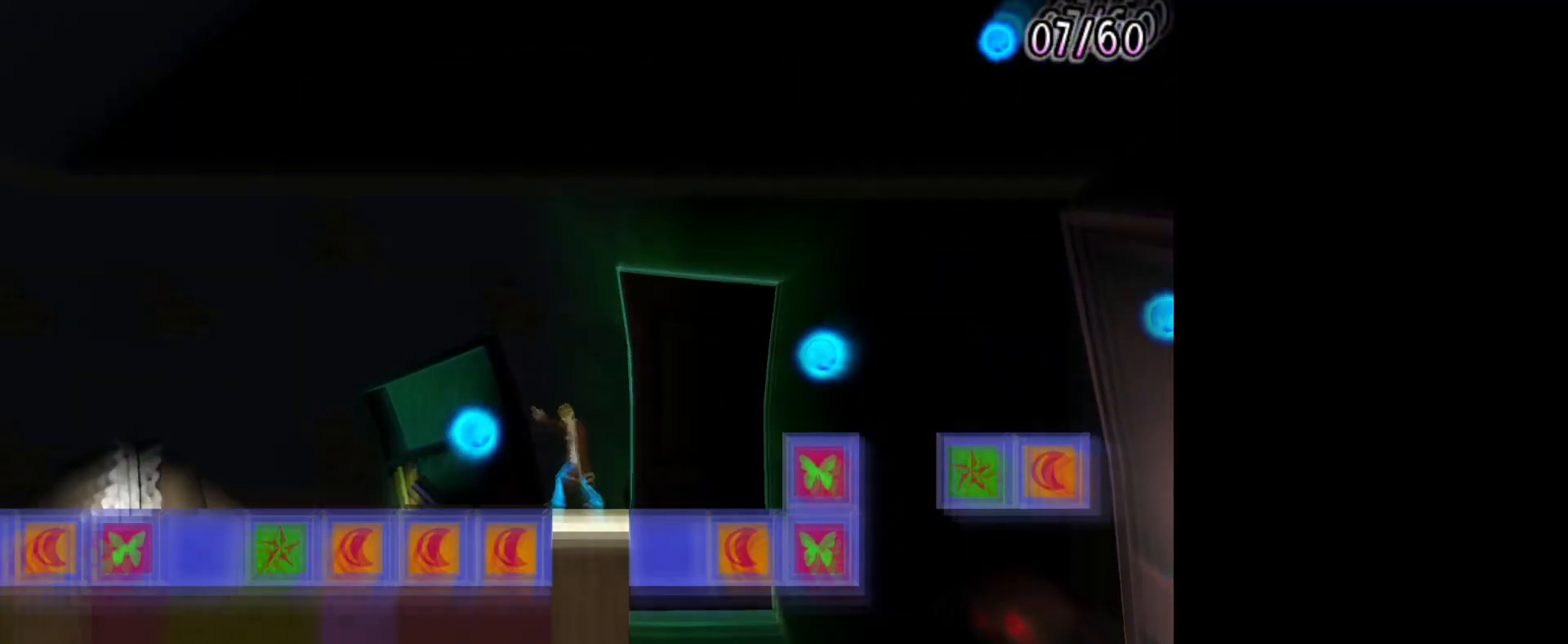
{"buttons": [], "left_stick": "right", "right_stick": "center", "events": [[500, "left_stick", "right"]]}
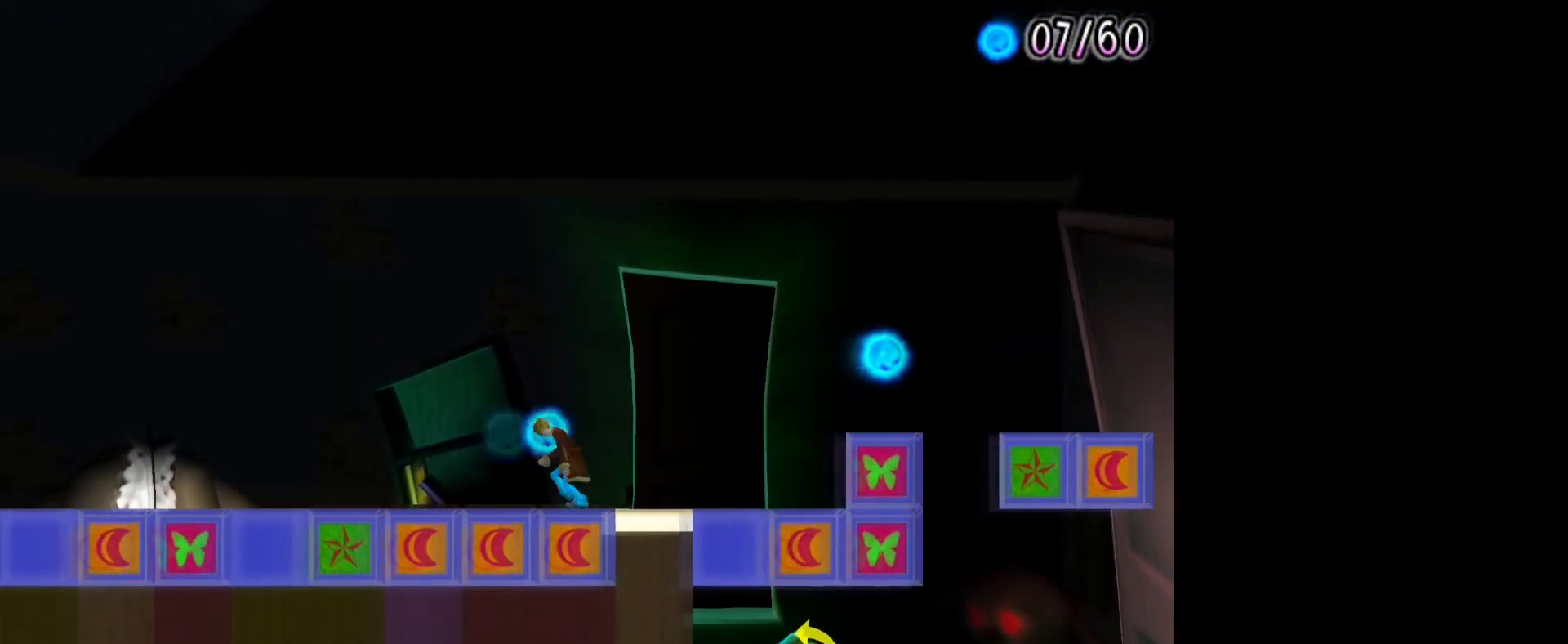
{"buttons": [], "left_stick": "right", "right_stick": "center", "events": []}
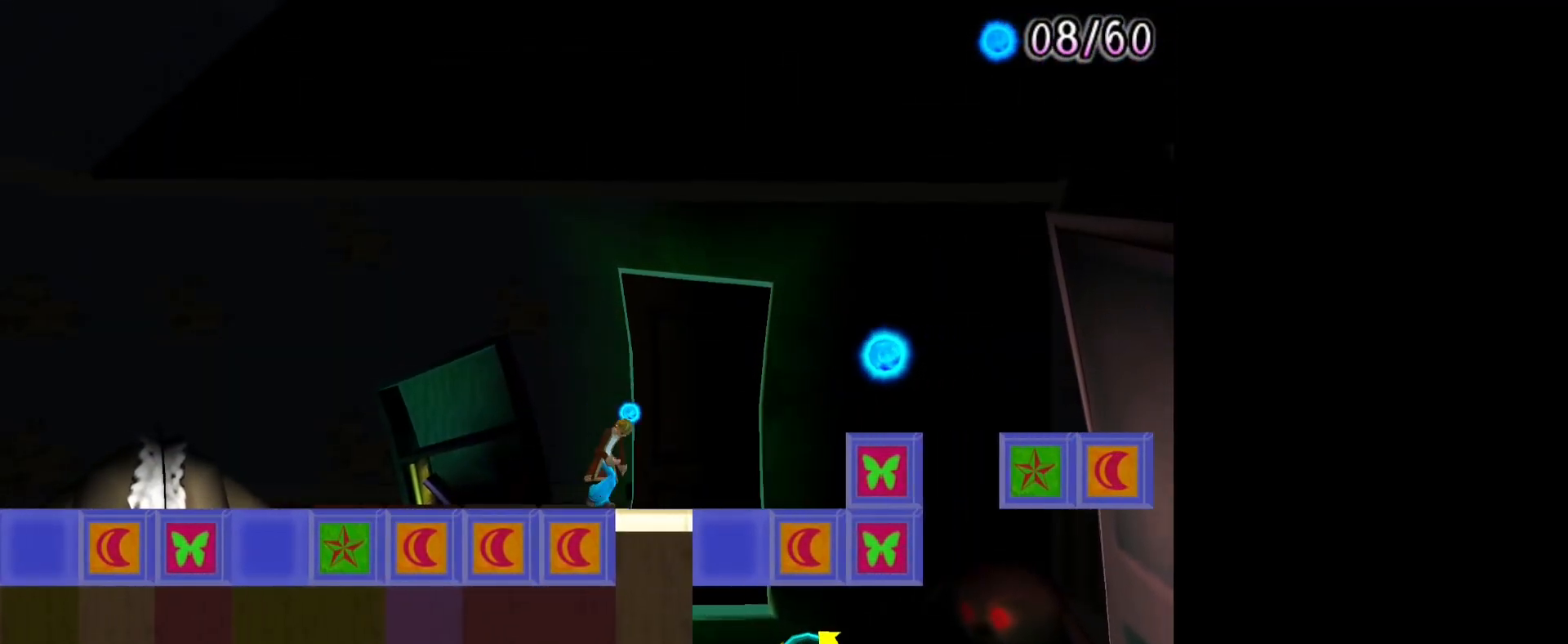
{"buttons": [], "left_stick": "center", "right_stick": "center", "events": [[267, "L1", "down"], [317, "left_stick", "center"], [367, "L1", "up"]]}
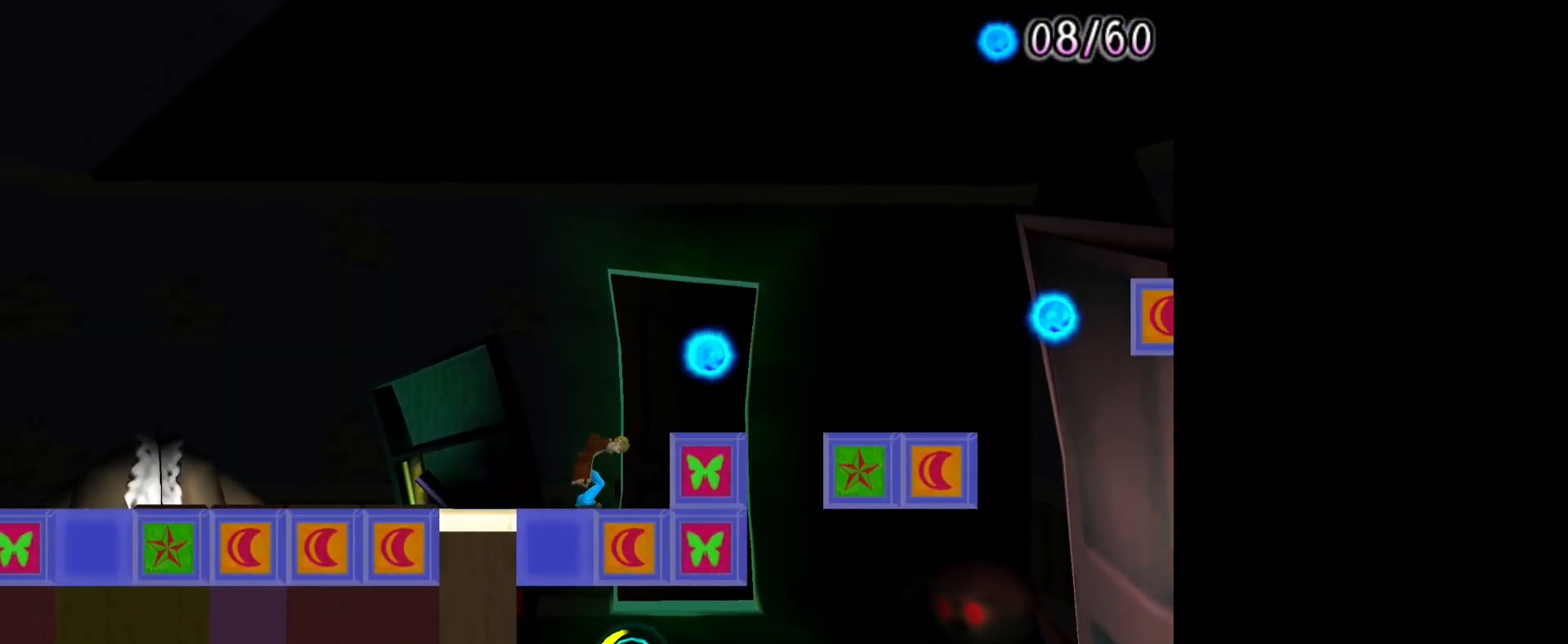
{"buttons": [], "left_stick": "center", "right_stick": "center", "events": []}
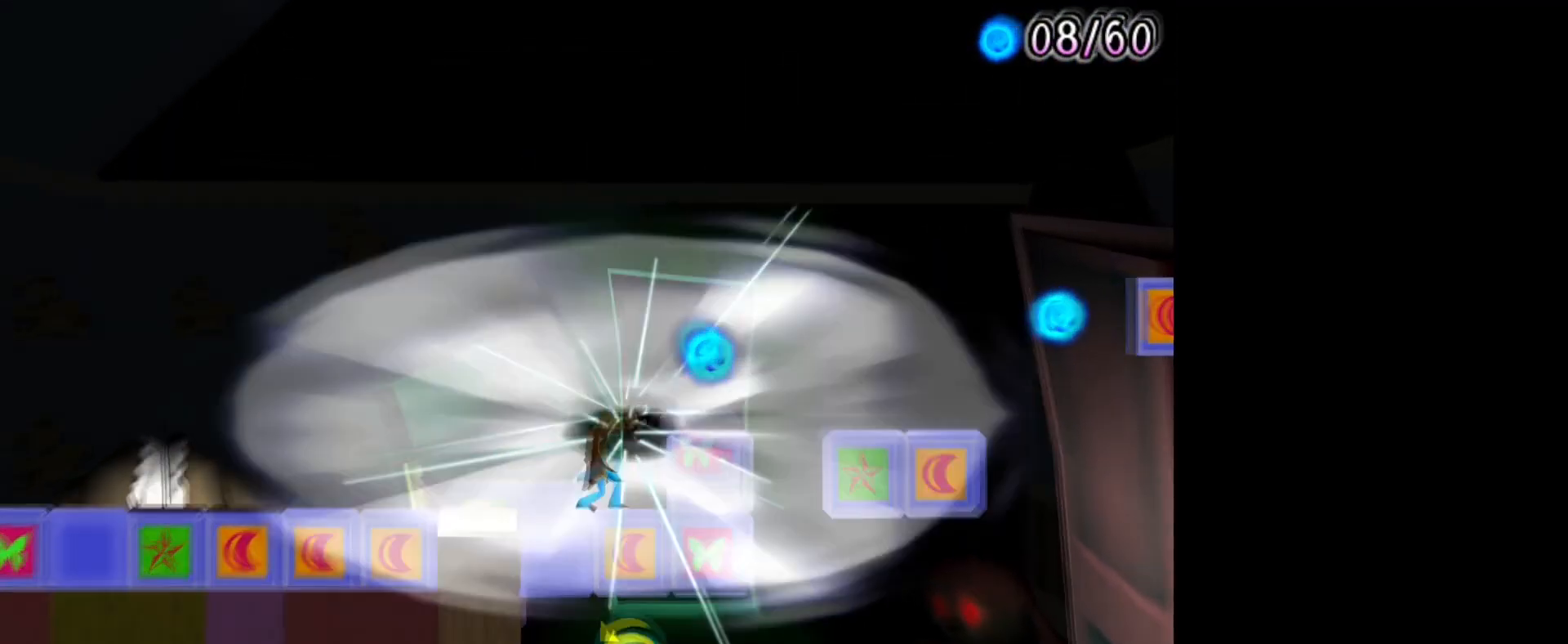
{"buttons": [], "left_stick": "center", "right_stick": "center", "events": [[133, "DPAD_LEFT", "down"], [233, "DPAD_LEFT", "up"], [350, "DPAD_LEFT", "down"], [433, "DPAD_LEFT", "up"]]}
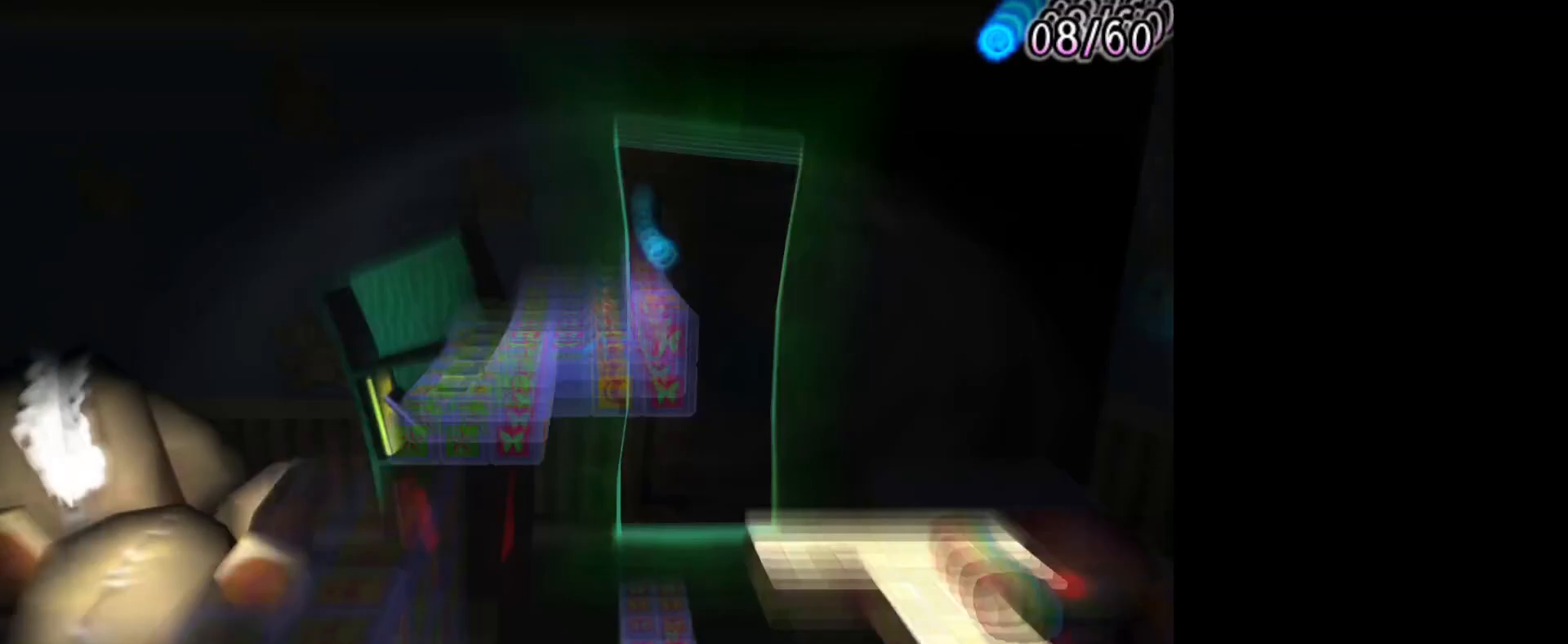
{"buttons": ["DPAD_LEFT"], "left_stick": "center", "right_stick": "center", "events": [[33, "DPAD_LEFT", "down"], [133, "DPAD_LEFT", "up"], [250, "DPAD_LEFT", "down"], [350, "DPAD_LEFT", "up"], [450, "DPAD_LEFT", "down"]]}
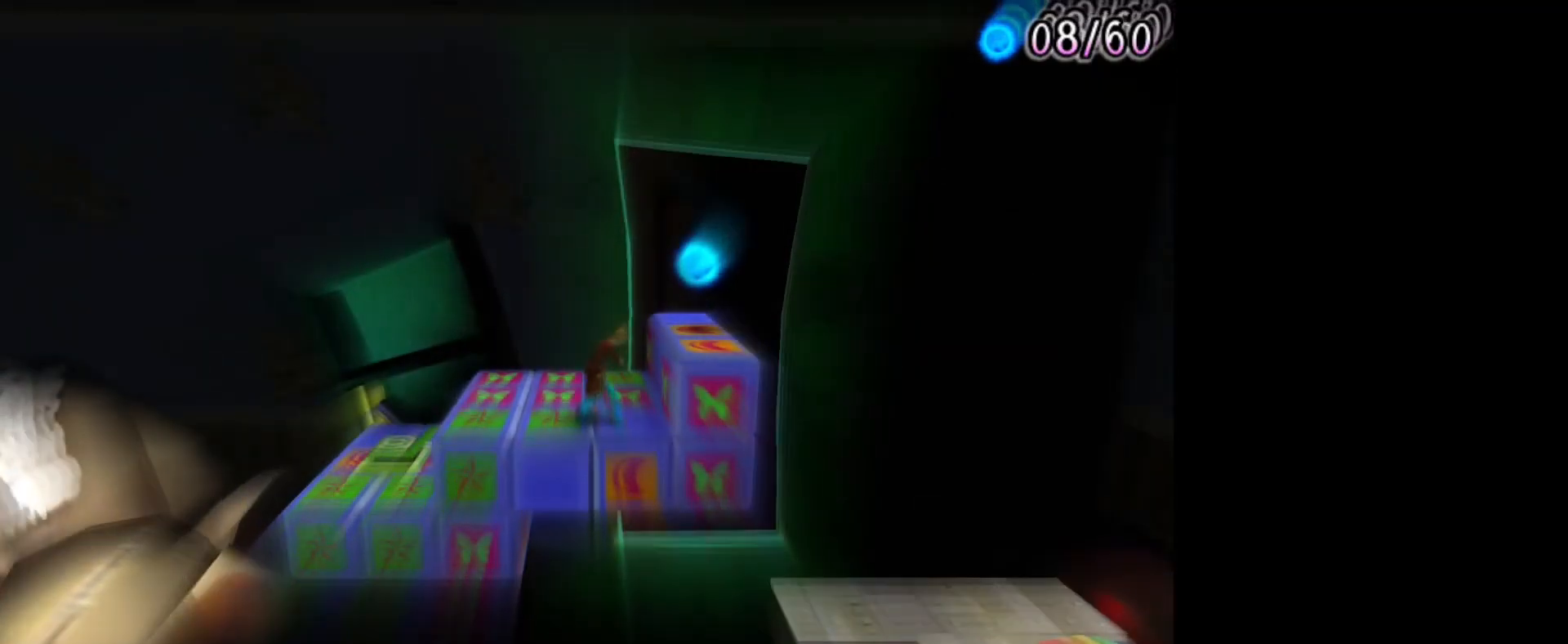
{"buttons": [], "left_stick": "center", "right_stick": "center", "events": [[50, "DPAD_LEFT", "up"], [167, "DPAD_LEFT", "down"], [250, "DPAD_LEFT", "up"], [367, "DPAD_LEFT", "down"], [467, "DPAD_LEFT", "up"]]}
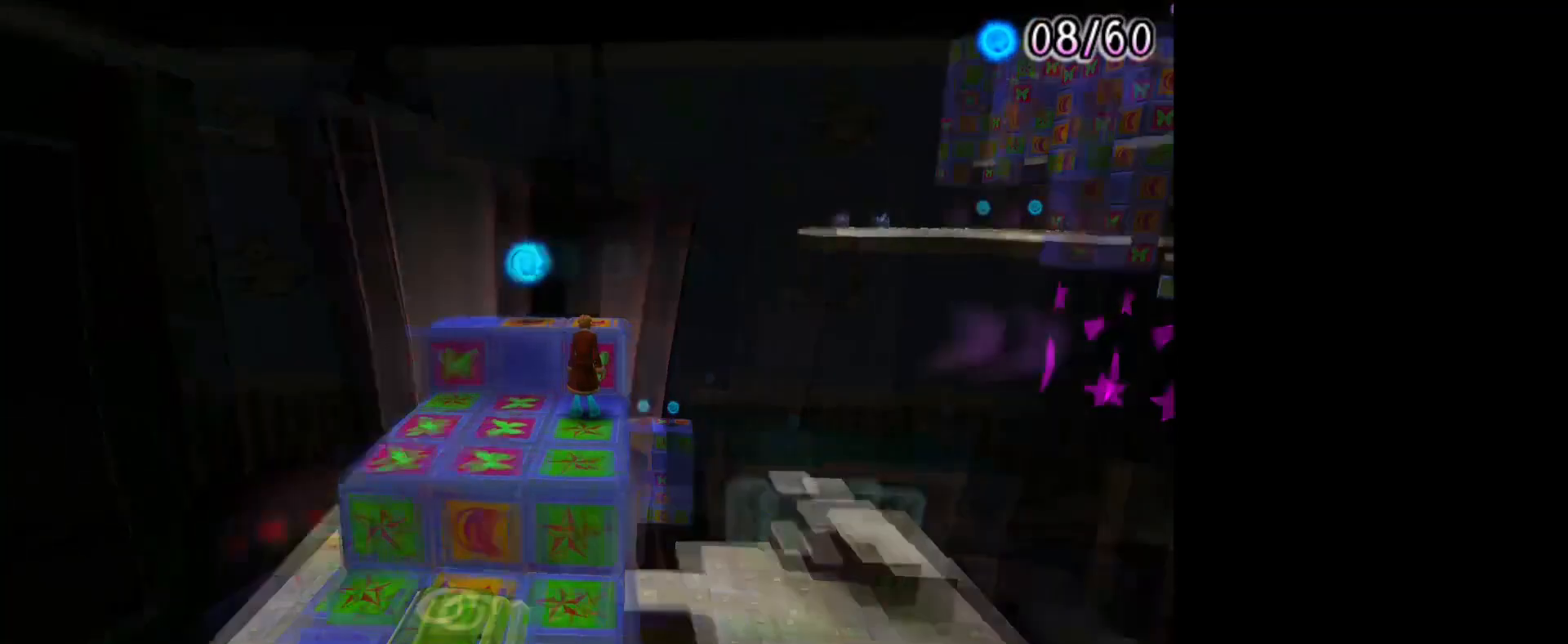
{"buttons": [], "left_stick": "down-right", "right_stick": "center", "events": [[117, "left_stick", "right"], [300, "left_stick", "down-right"]]}
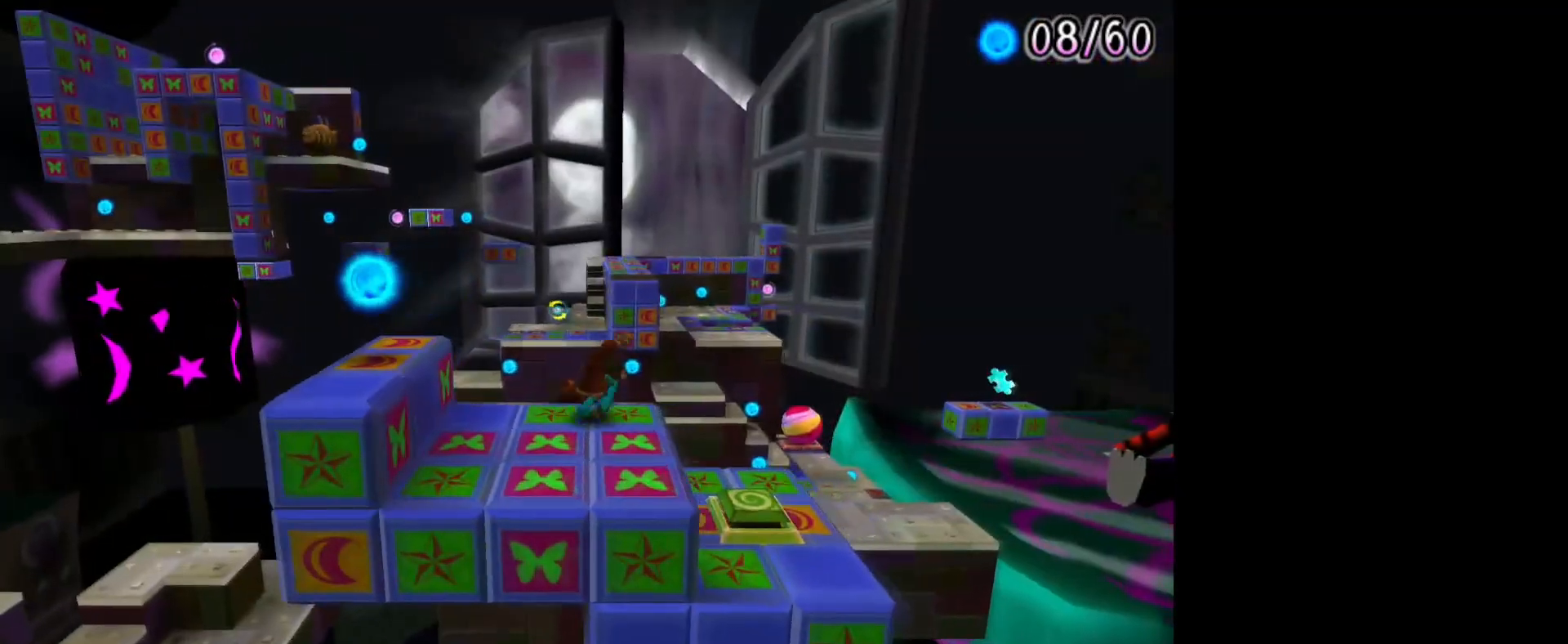
{"buttons": [], "left_stick": "down-right", "right_stick": "center", "events": [[67, "left_stick", "right"], [483, "left_stick", "down-right"]]}